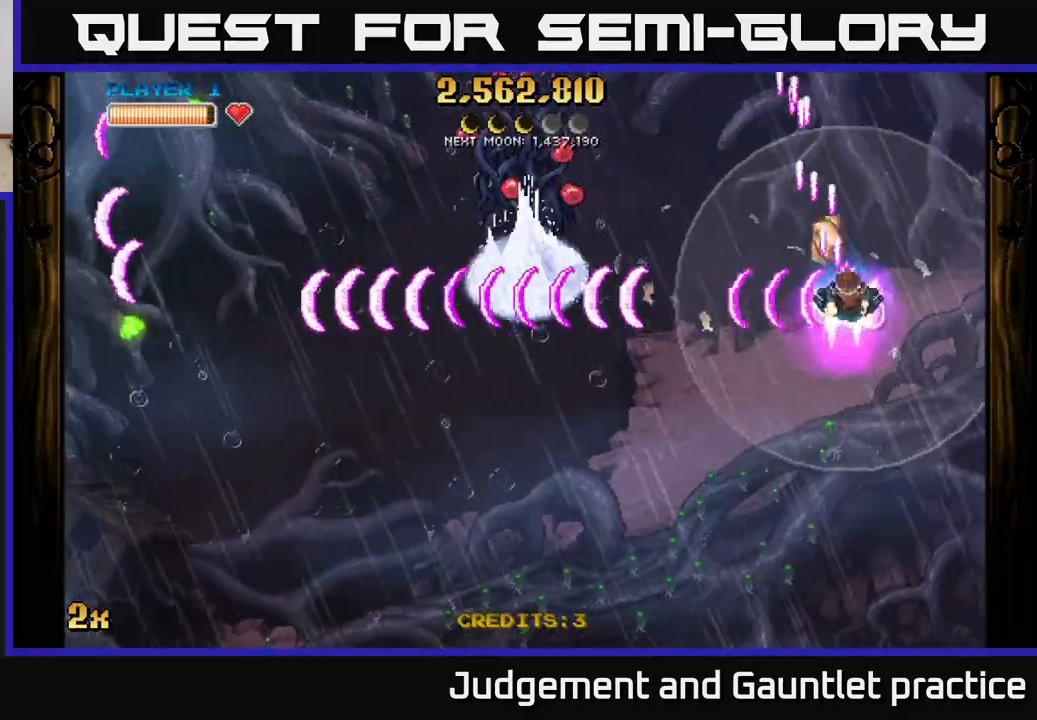
Gameplay with a controller (Xbox layout); each line is a JSON object with the inputs held at the frame after it. "events" lists button and stick changes between this image and that frame as [ms after this image, input, new state], when the widget could be followed in between. Not read: right_stick.
{"buttons": ["A"], "left_stick": "down-left", "events": [[133, "left_stick", "left"], [233, "left_stick", "down-left"]]}
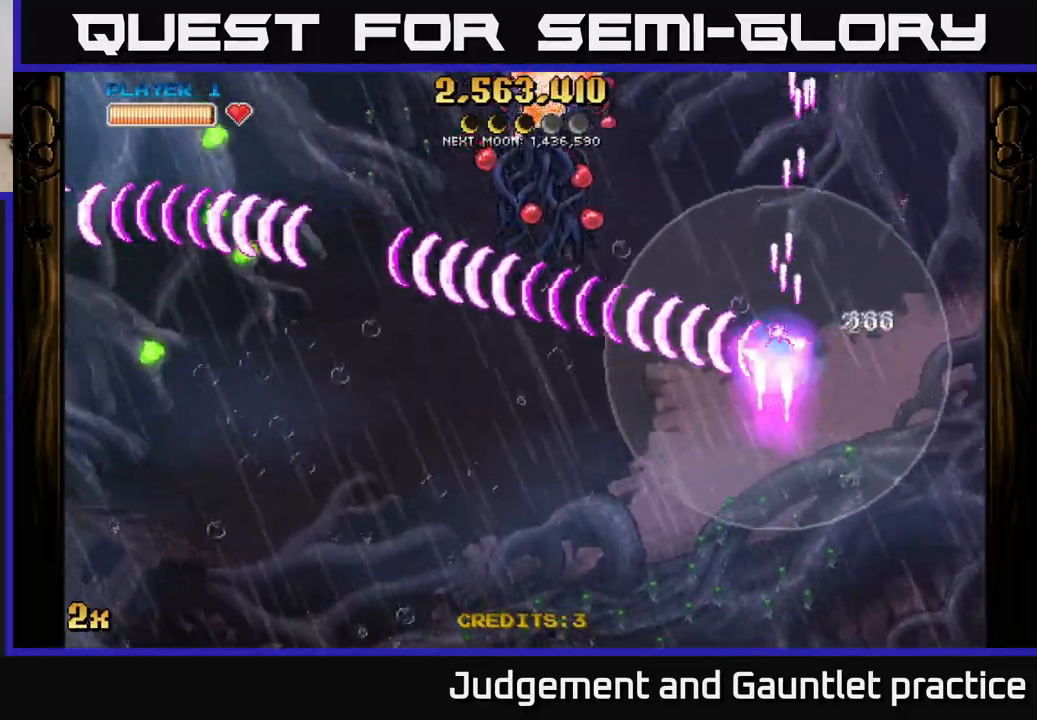
{"buttons": ["A"], "left_stick": "down-left", "events": []}
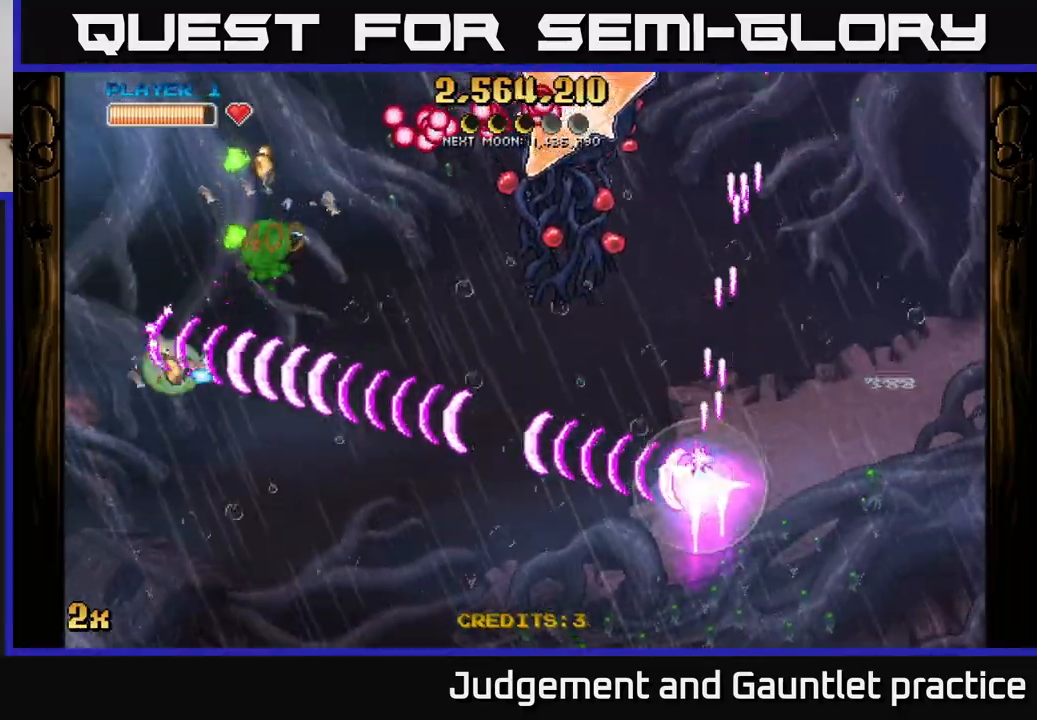
{"buttons": ["A"], "left_stick": "up", "events": [[183, "X", "down"], [183, "left_stick", "up-left"], [250, "left_stick", "up"], [433, "X", "up"]]}
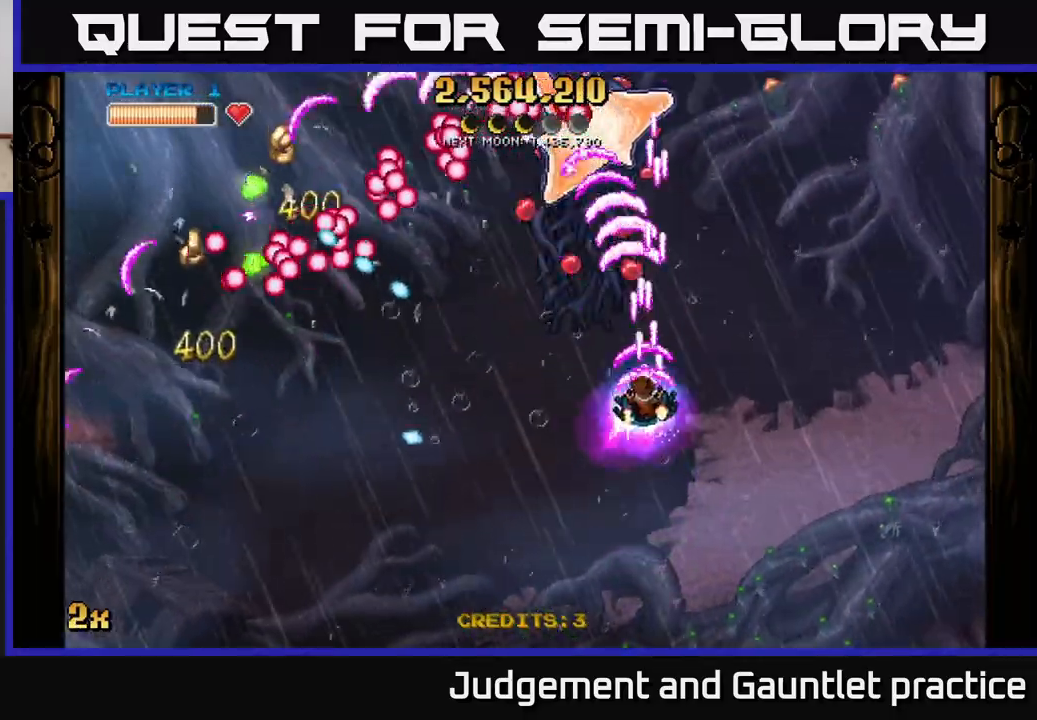
{"buttons": ["A"], "left_stick": "down", "events": [[83, "left_stick", "down"]]}
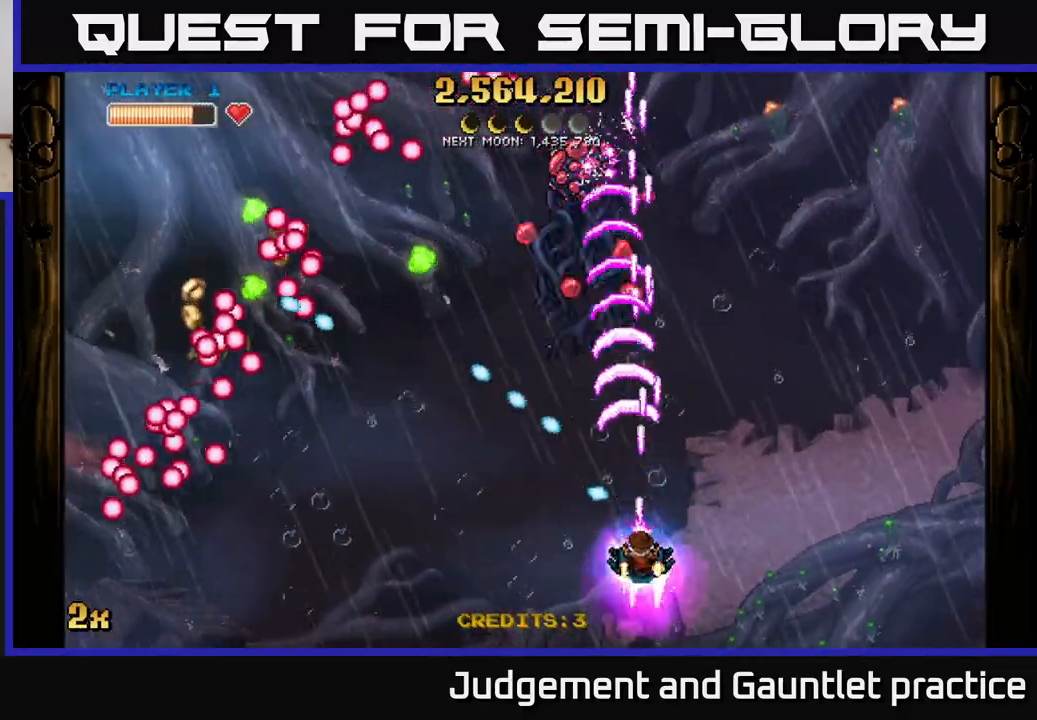
{"buttons": ["A"], "left_stick": "up-left", "events": [[117, "left_stick", "down-left"], [317, "X", "down"], [317, "left_stick", "up-left"], [433, "X", "up"]]}
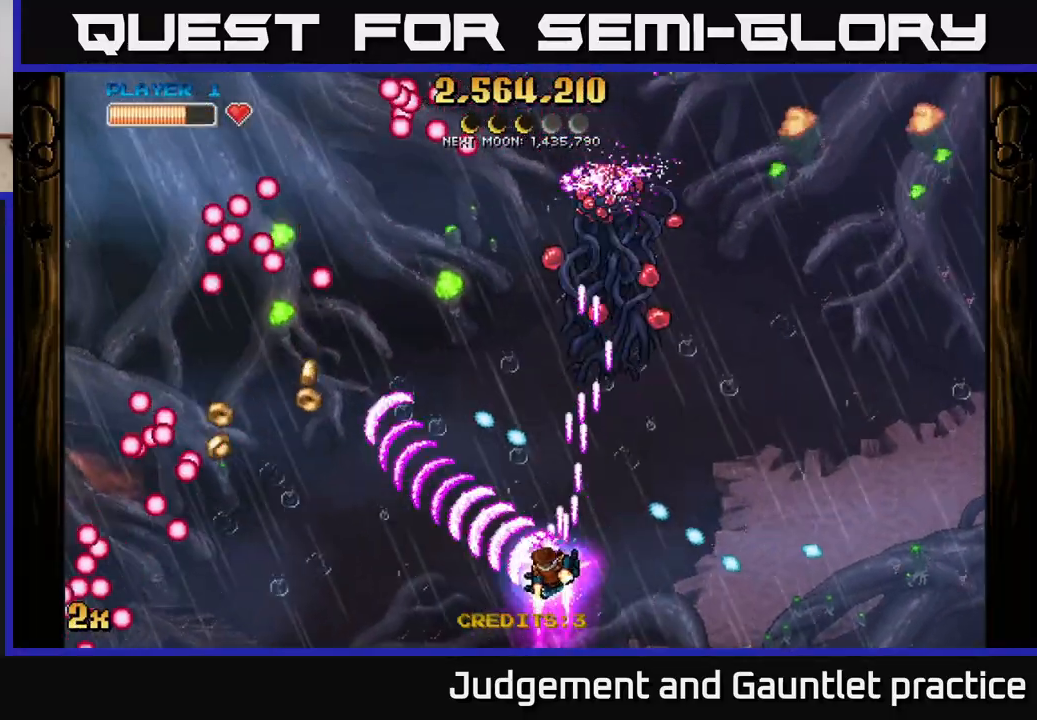
{"buttons": ["A"], "left_stick": "up-right", "events": [[67, "left_stick", "down-left"], [233, "left_stick", "up-left"], [350, "left_stick", "up-right"]]}
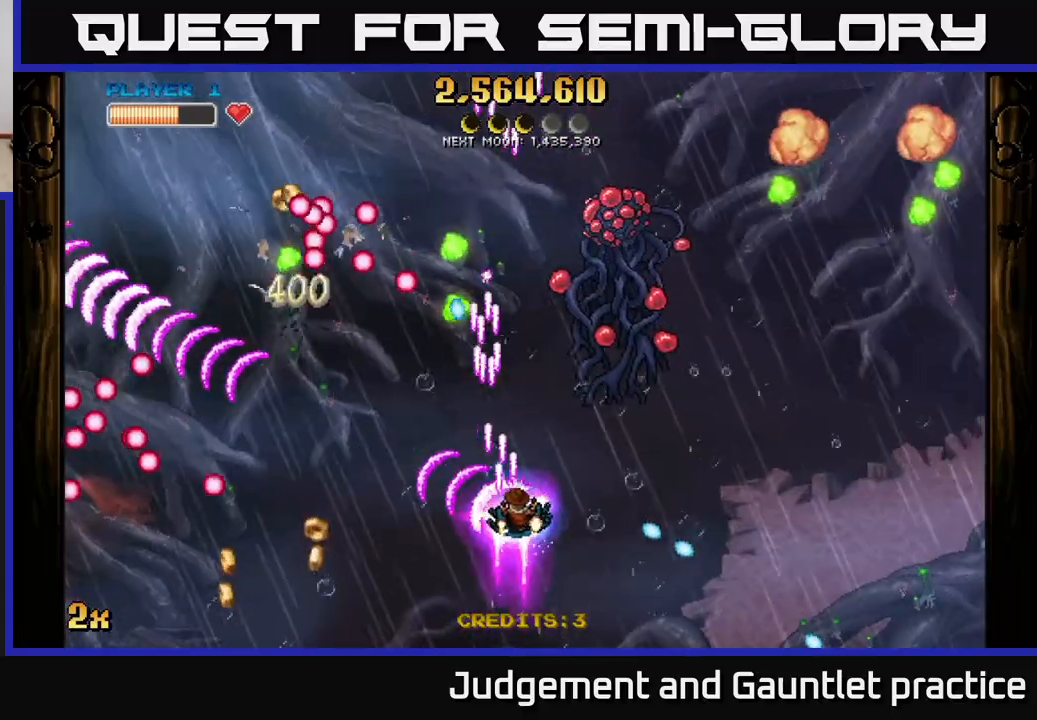
{"buttons": ["A"], "left_stick": "up-right", "events": []}
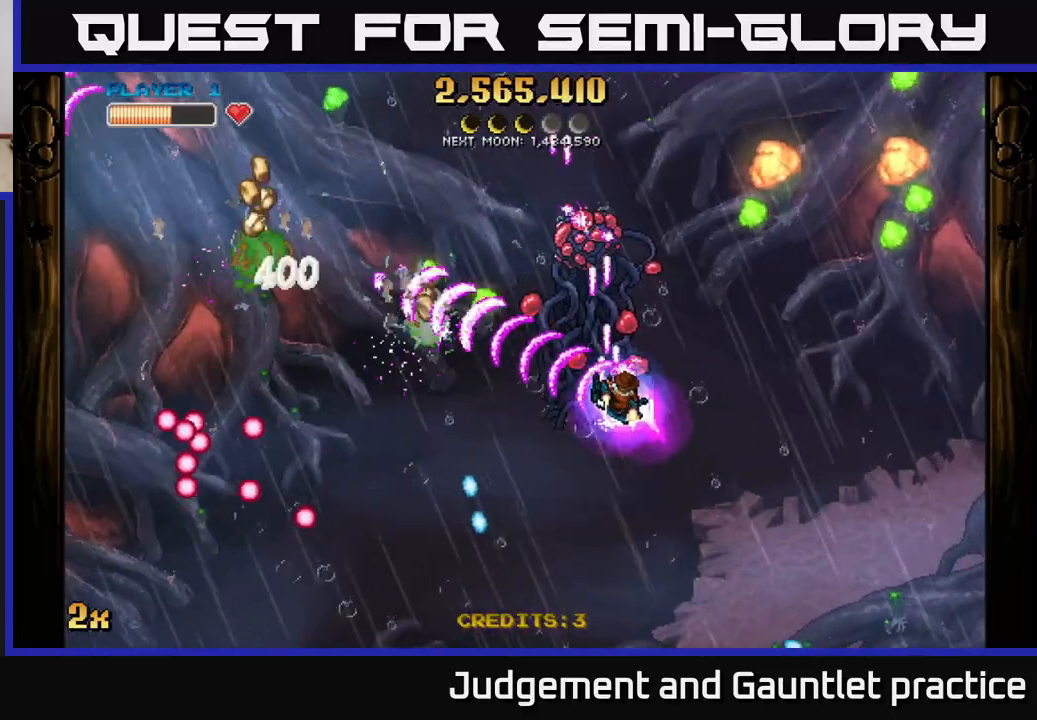
{"buttons": ["A"], "left_stick": "down", "events": [[67, "left_stick", "left"], [183, "X", "down"], [183, "left_stick", "up"], [317, "X", "up"], [367, "left_stick", "down"]]}
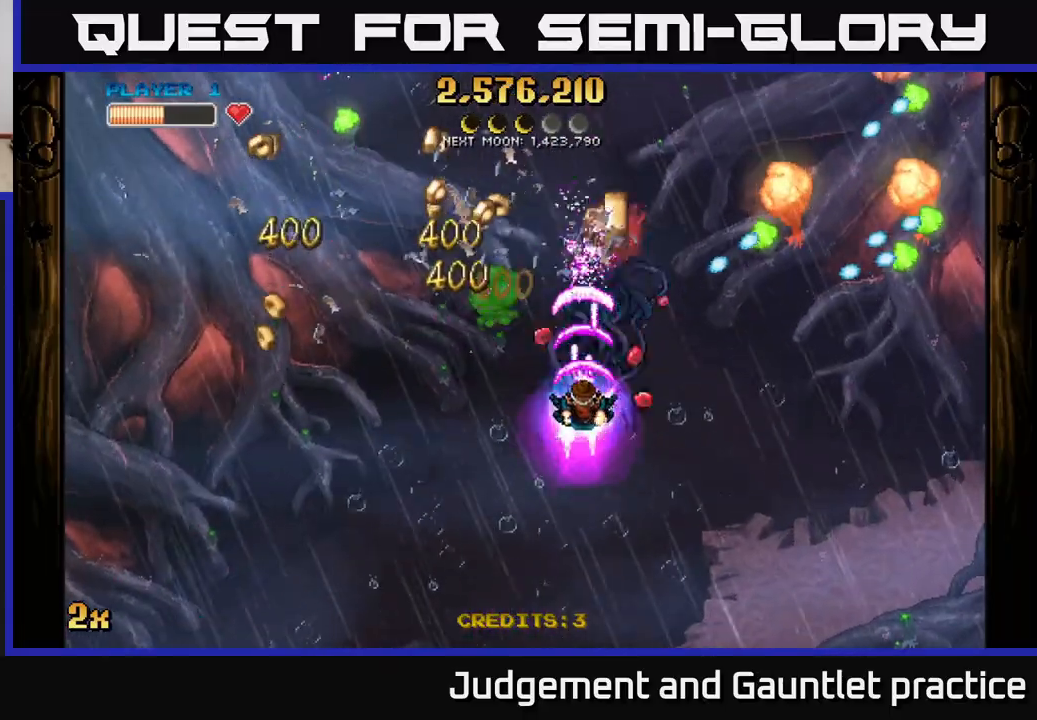
{"buttons": ["A"], "left_stick": "left", "events": [[333, "left_stick", "left"]]}
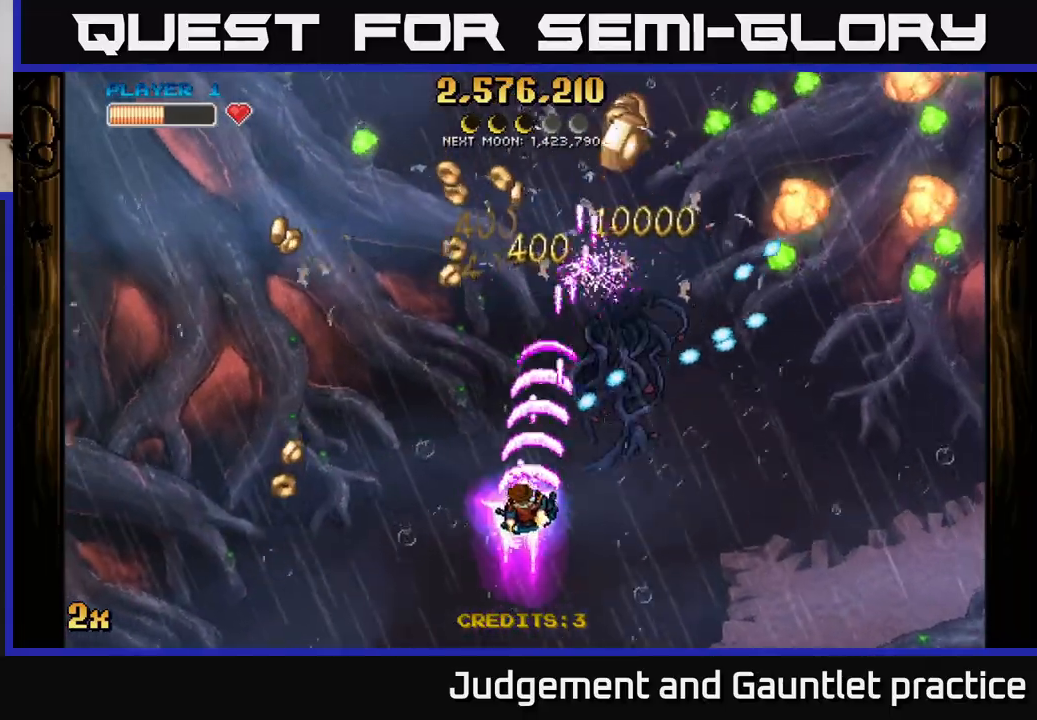
{"buttons": ["A"], "left_stick": "down", "events": [[83, "left_stick", "down"], [183, "left_stick", "right"], [317, "left_stick", "up"], [417, "left_stick", "down"]]}
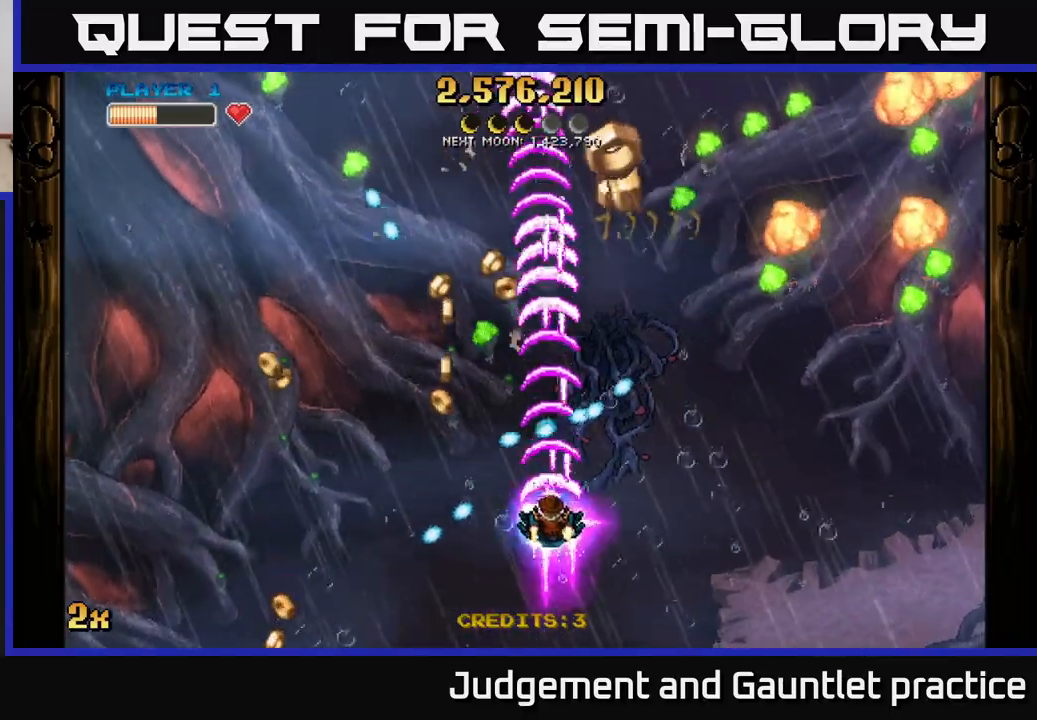
{"buttons": ["A"], "left_stick": "up-right", "events": [[217, "left_stick", "right"], [317, "left_stick", "up-right"]]}
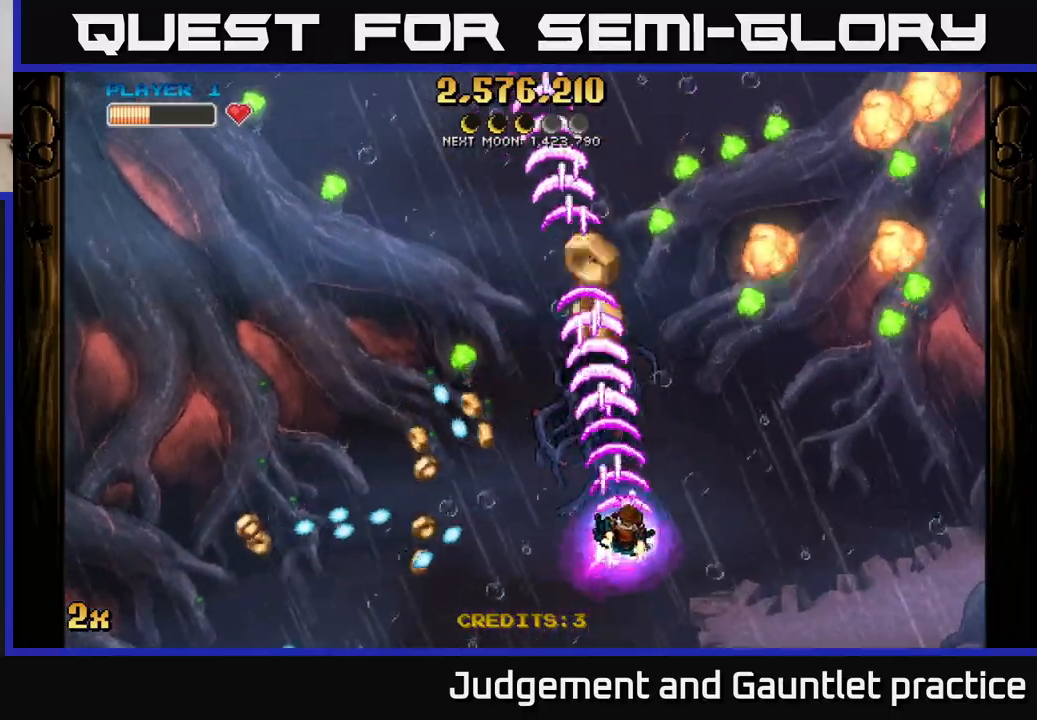
{"buttons": [], "left_stick": "down-right", "events": [[83, "left_stick", "up"], [383, "A", "up"], [383, "left_stick", "down"], [450, "left_stick", "down-right"]]}
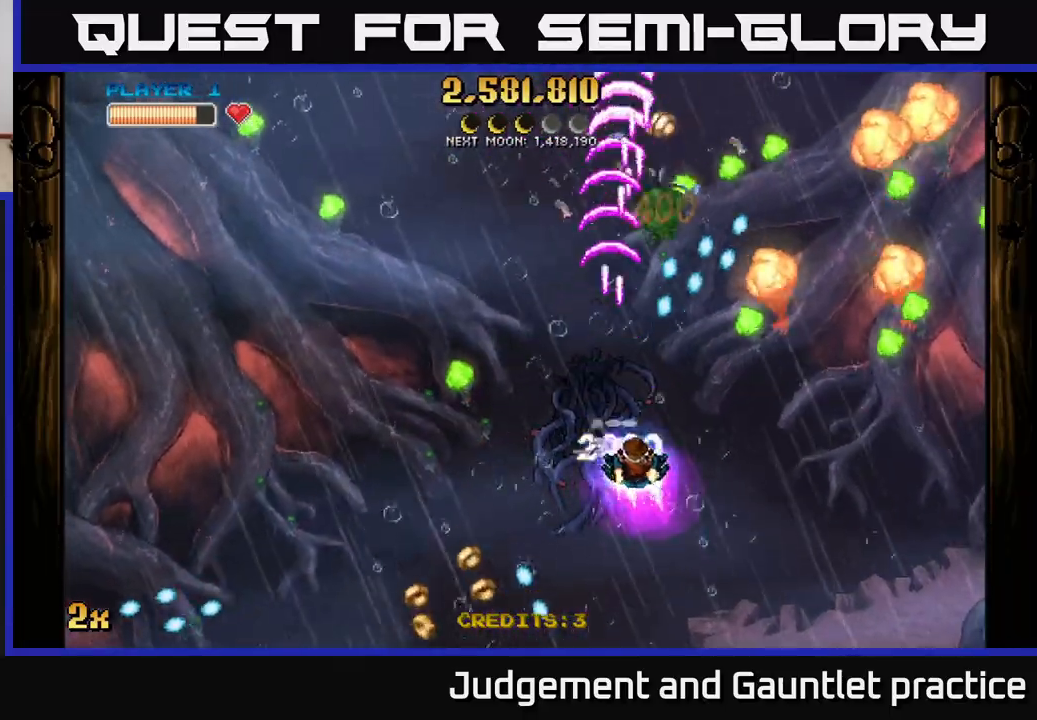
{"buttons": ["A"], "left_stick": "down-right", "events": [[433, "A", "down"]]}
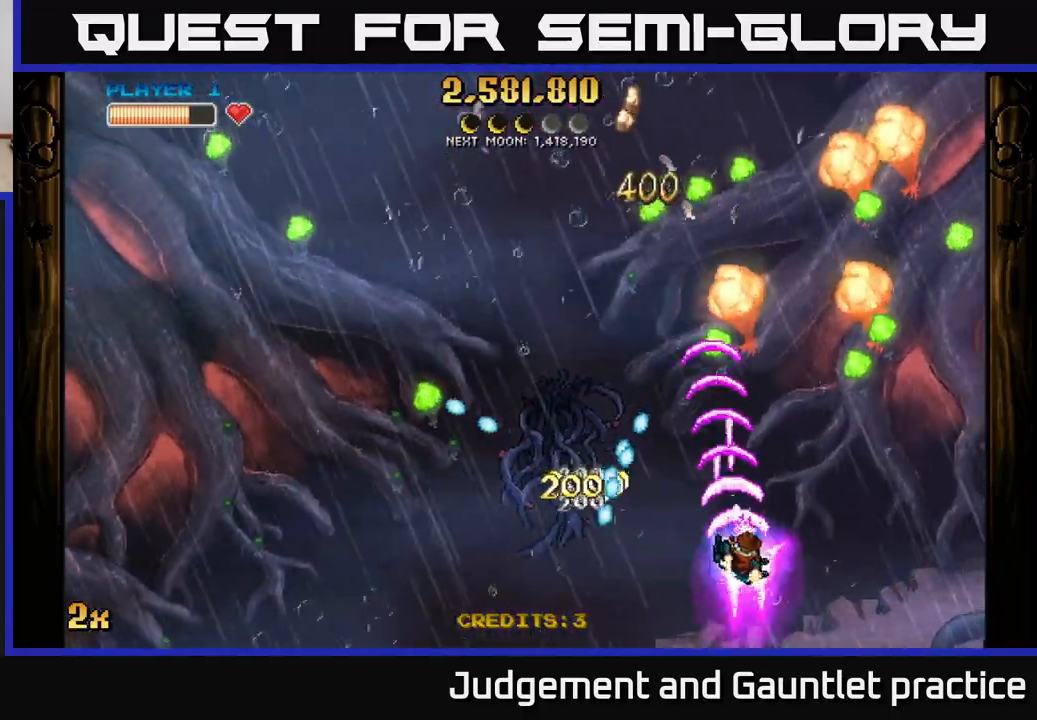
{"buttons": ["A"], "left_stick": "right", "events": [[33, "left_stick", "right"]]}
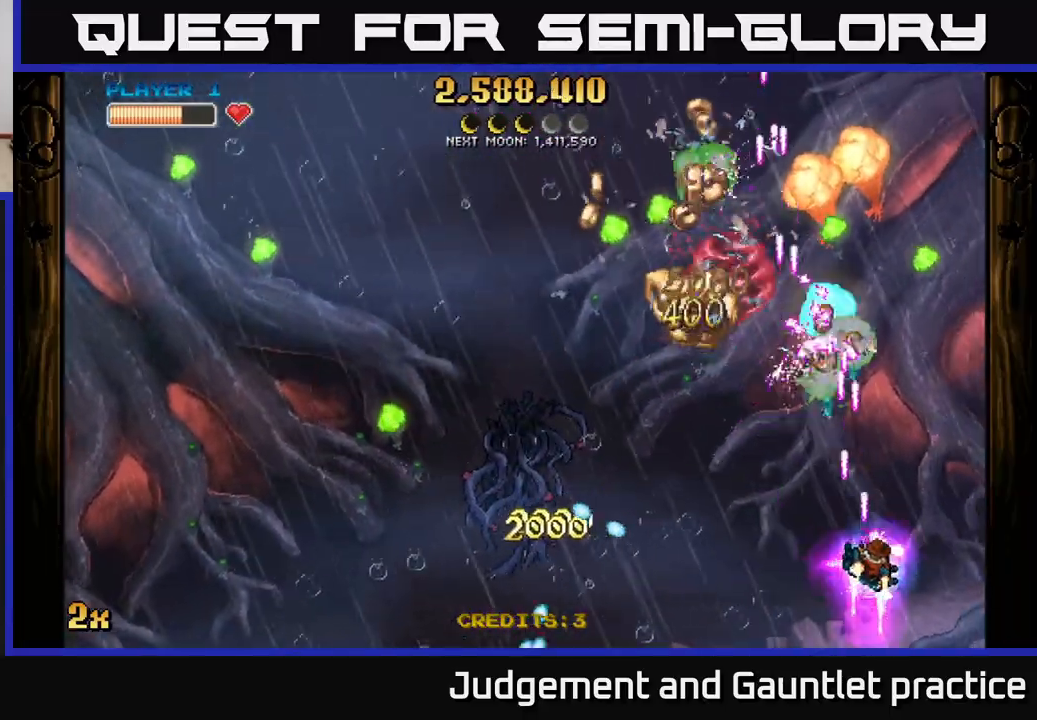
{"buttons": [], "left_stick": "left", "events": [[33, "left_stick", "up"], [83, "X", "down"], [83, "left_stick", "left"], [167, "left_stick", "up-left"], [183, "X", "up"], [250, "A", "up"], [383, "left_stick", "down-left"], [483, "left_stick", "left"]]}
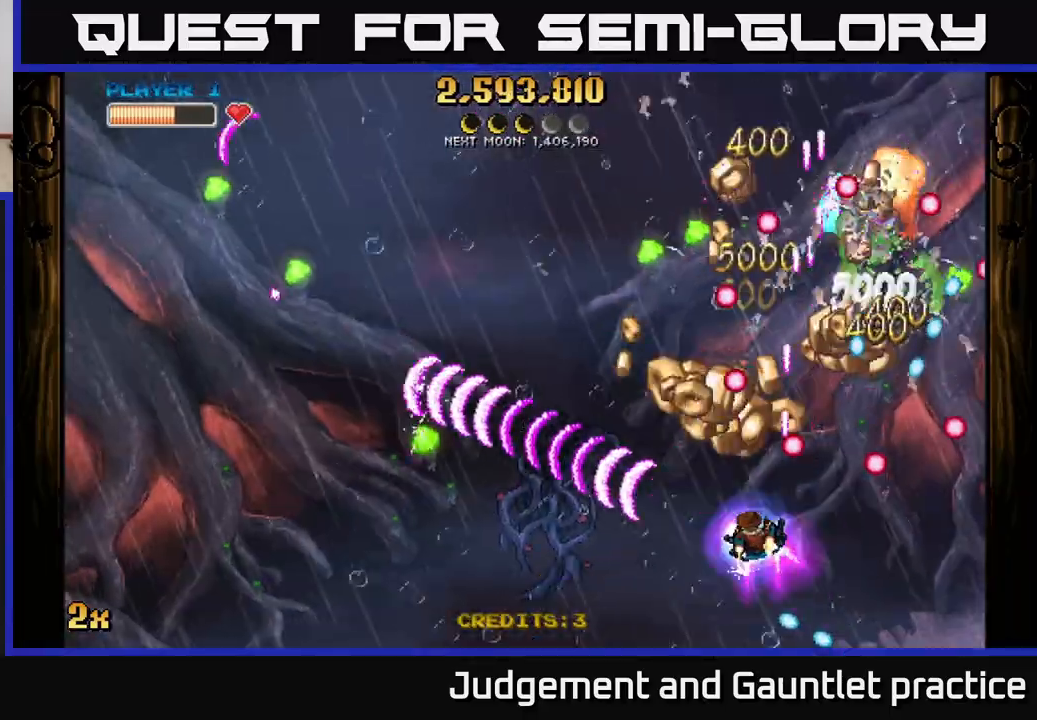
{"buttons": ["A", "X"], "left_stick": "up-right", "events": [[217, "left_stick", "down-left"], [350, "A", "down"], [367, "left_stick", "up-right"], [400, "X", "down"]]}
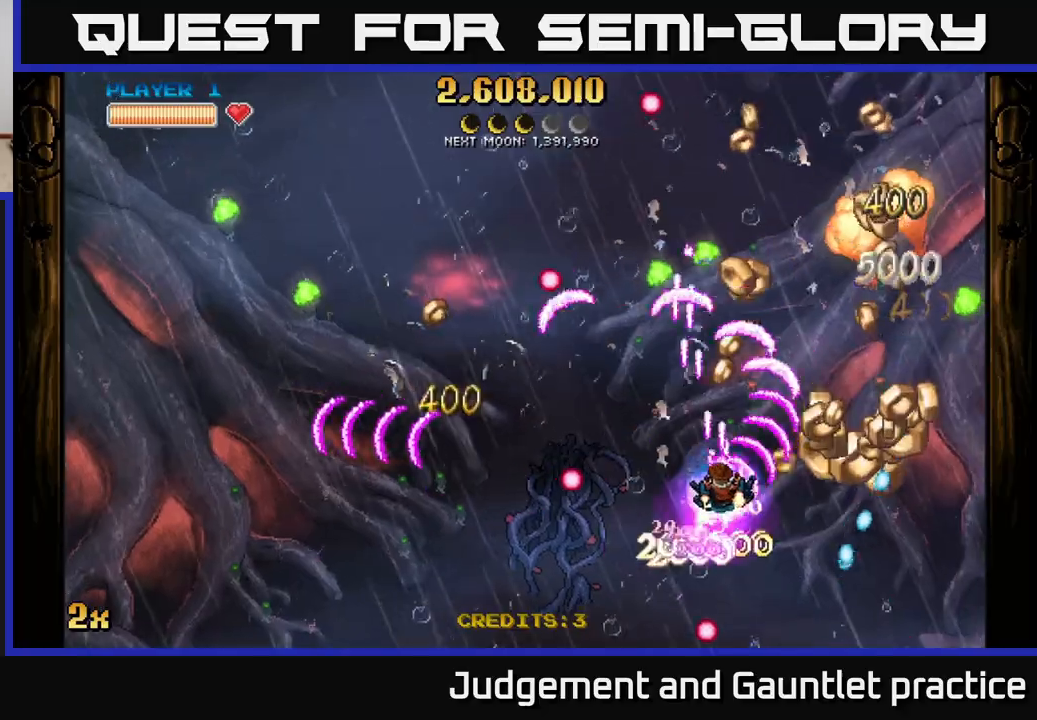
{"buttons": ["A"], "left_stick": "up", "events": [[17, "X", "up"], [133, "left_stick", "down-right"], [383, "X", "down"], [417, "left_stick", "up"], [500, "X", "up"]]}
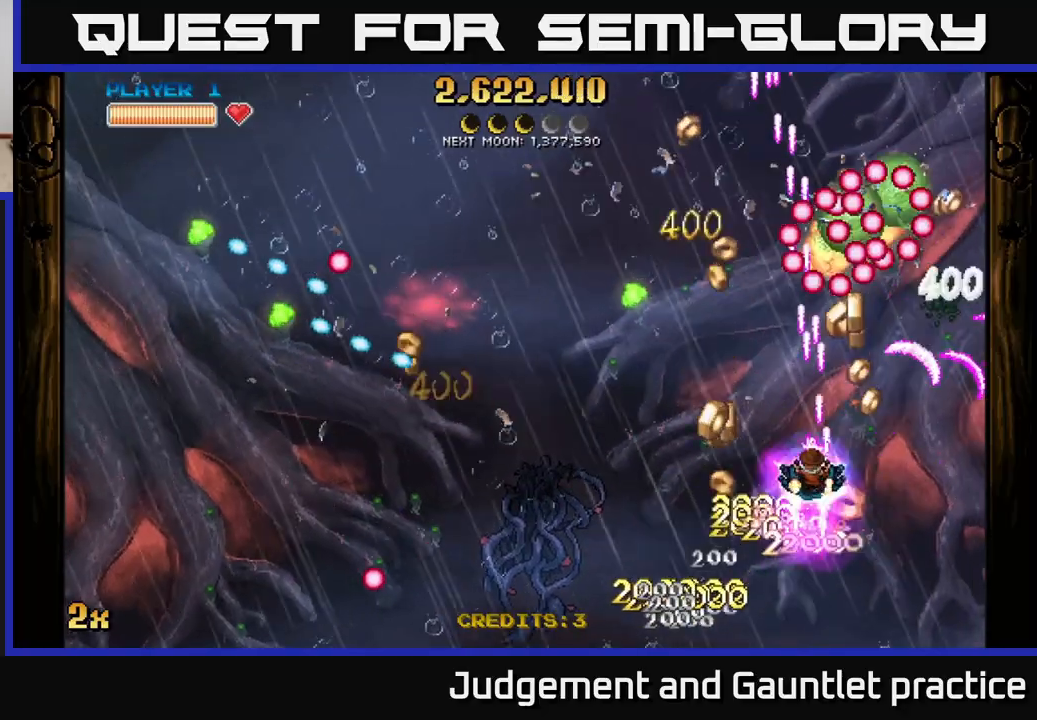
{"buttons": ["A"], "left_stick": "down-right", "events": [[117, "left_stick", "right"], [233, "left_stick", "down-right"], [383, "left_stick", "down"], [500, "left_stick", "down-right"]]}
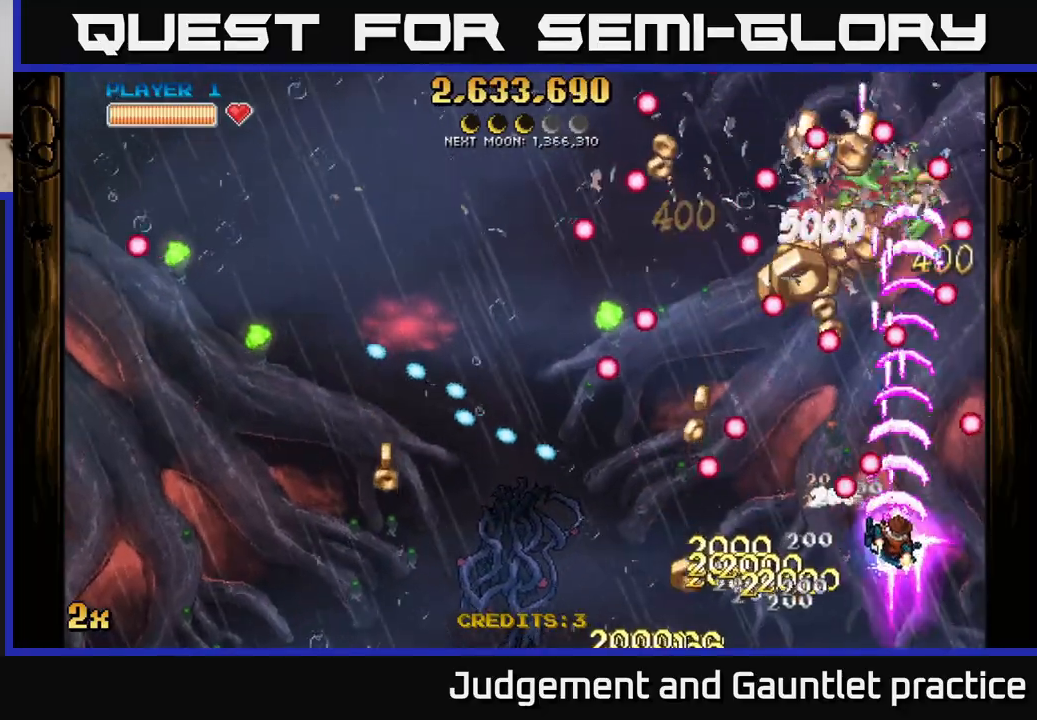
{"buttons": ["A"], "left_stick": "left", "events": [[167, "left_stick", "up-right"], [233, "left_stick", "up-left"], [300, "left_stick", "left"], [333, "X", "down"], [450, "X", "up"]]}
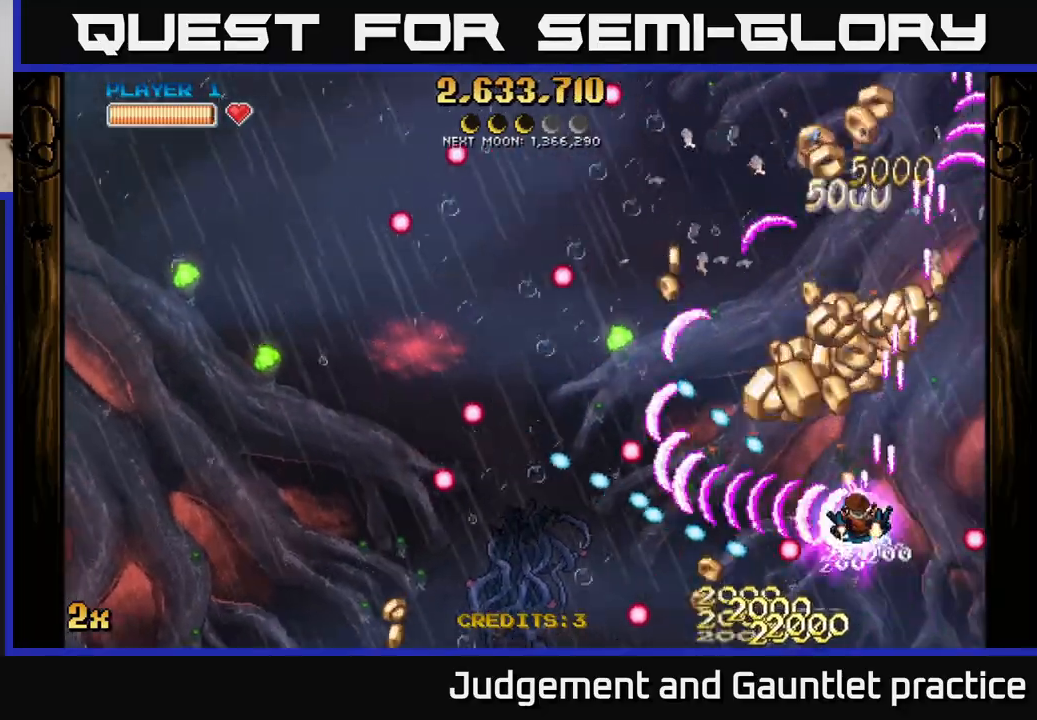
{"buttons": ["A"], "left_stick": "up-right", "events": [[83, "left_stick", "up"], [167, "left_stick", "up-right"]]}
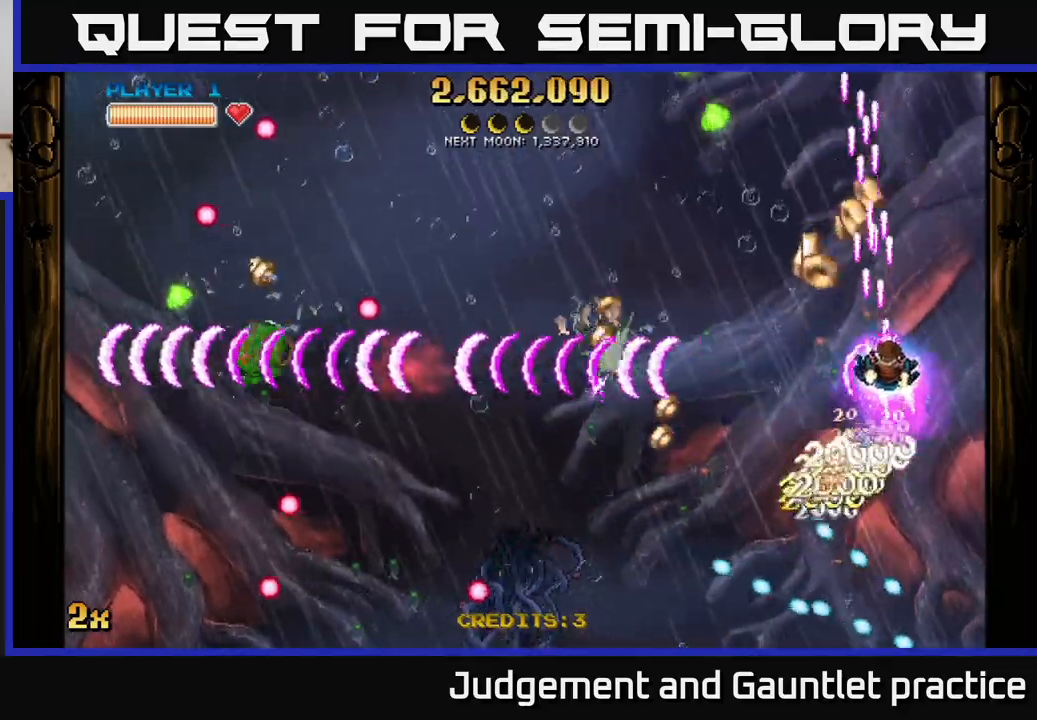
{"buttons": ["A"], "left_stick": "down", "events": [[83, "left_stick", "up-left"], [317, "left_stick", "down-left"], [367, "left_stick", "down"]]}
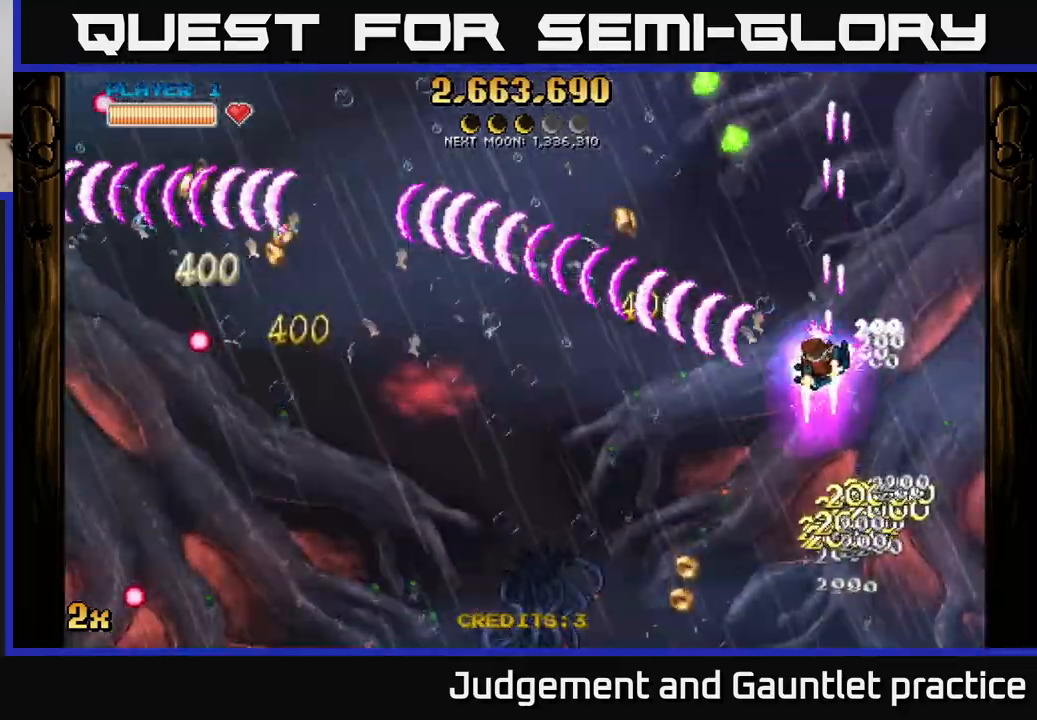
{"buttons": ["A"], "left_stick": "down-left", "events": [[17, "left_stick", "left"], [33, "X", "down"], [83, "left_stick", "up"], [183, "X", "up"], [300, "left_stick", "down-left"]]}
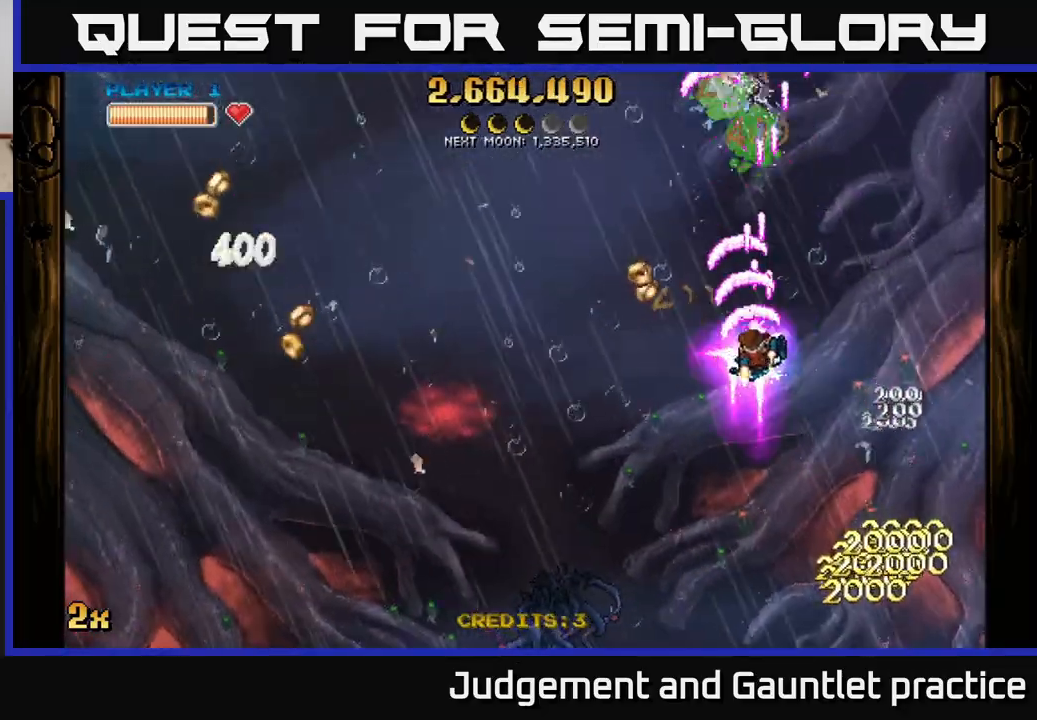
{"buttons": ["A"], "left_stick": "down-left", "events": [[150, "left_stick", "left"], [183, "X", "down"], [300, "X", "up"], [417, "left_stick", "down-left"]]}
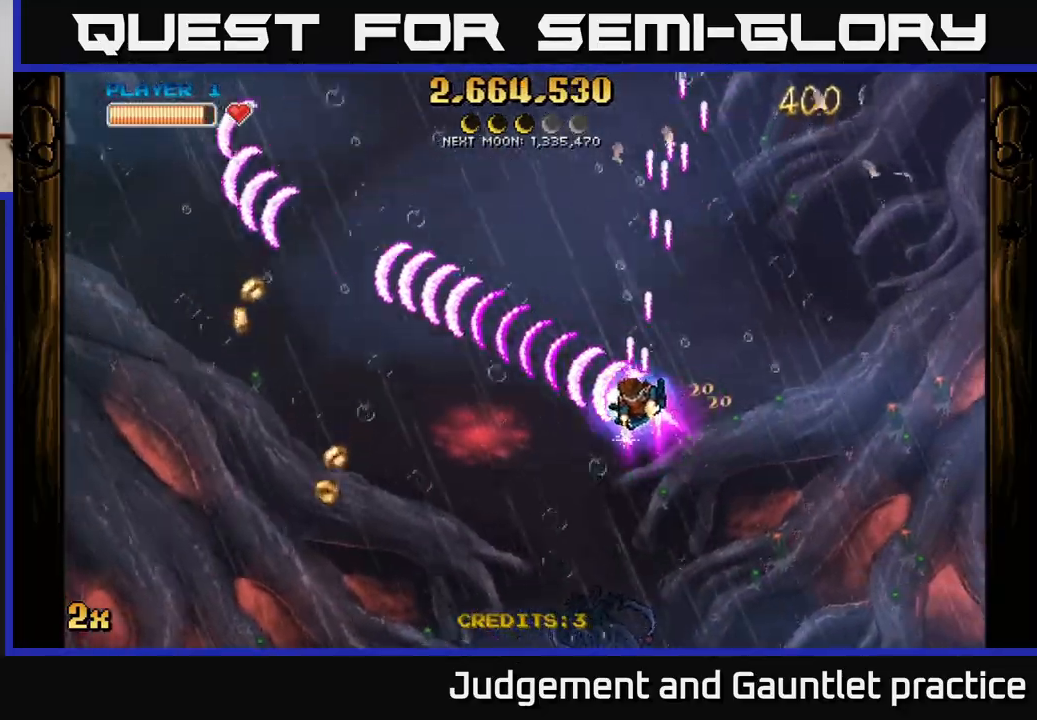
{"buttons": ["A"], "left_stick": "right", "events": [[233, "left_stick", "down-right"], [317, "left_stick", "right"]]}
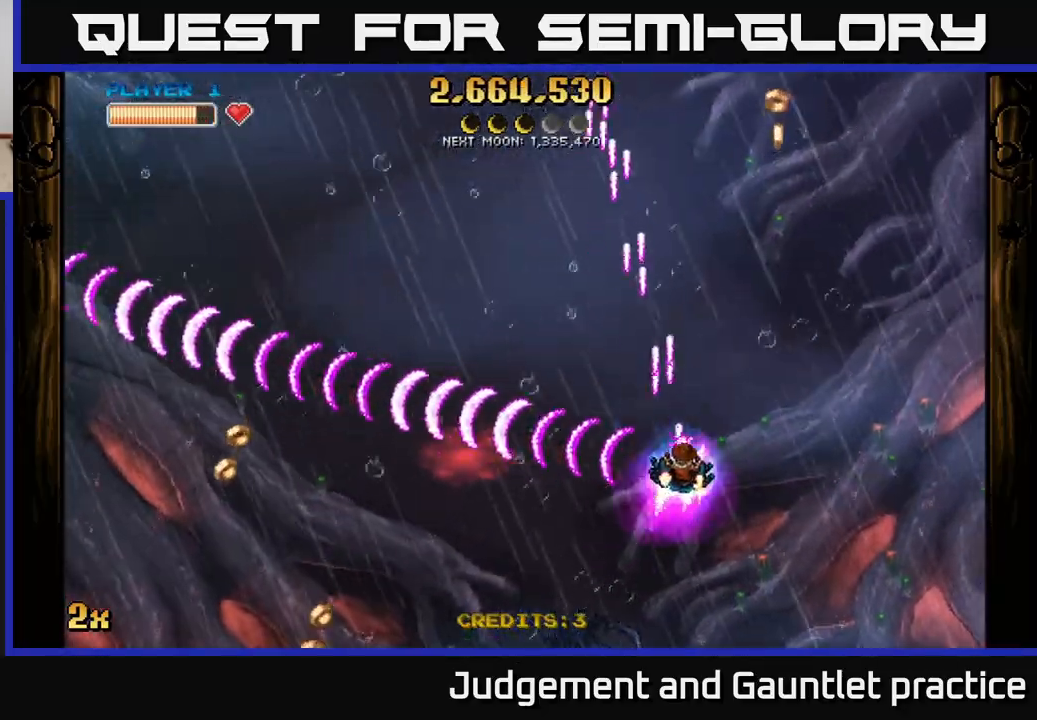
{"buttons": ["A"], "left_stick": "up-right", "events": [[217, "left_stick", "up-right"]]}
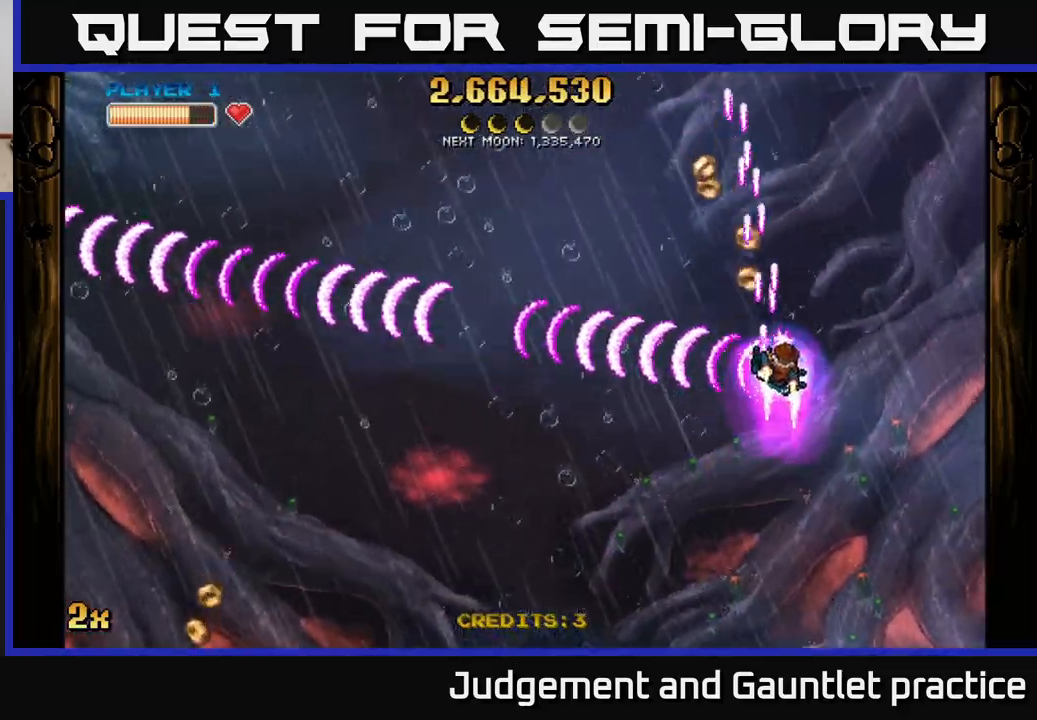
{"buttons": ["A"], "left_stick": "down-left", "events": [[33, "left_stick", "up"], [200, "left_stick", "left"], [283, "left_stick", "down-left"]]}
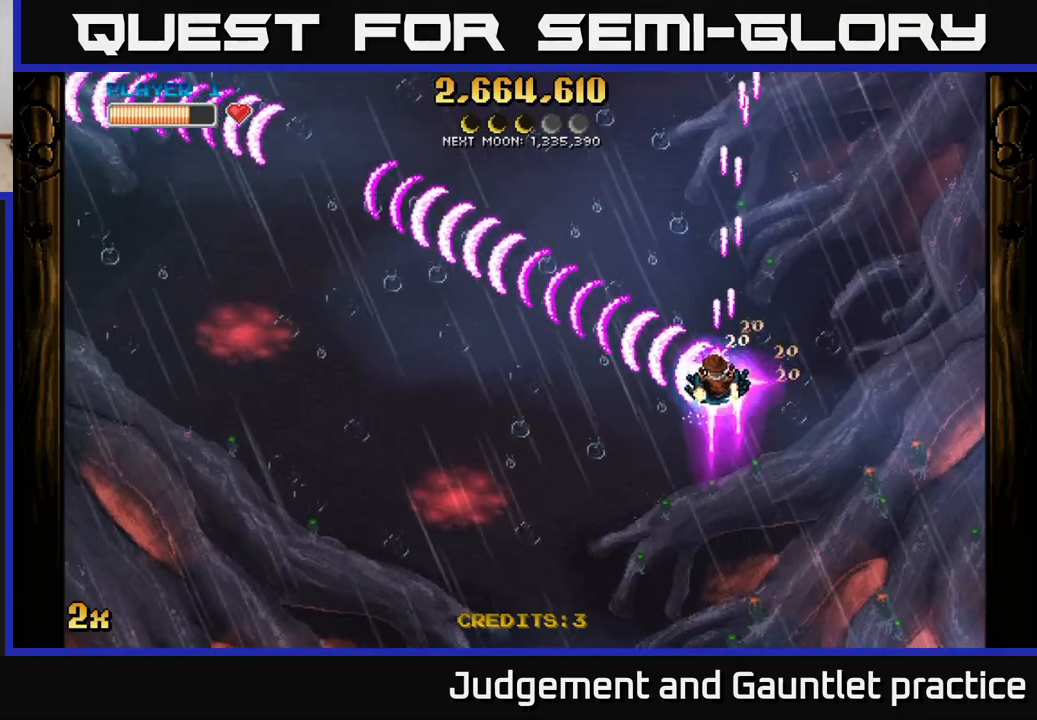
{"buttons": ["A"], "left_stick": "down-left", "events": [[117, "left_stick", "left"], [233, "left_stick", "down-left"]]}
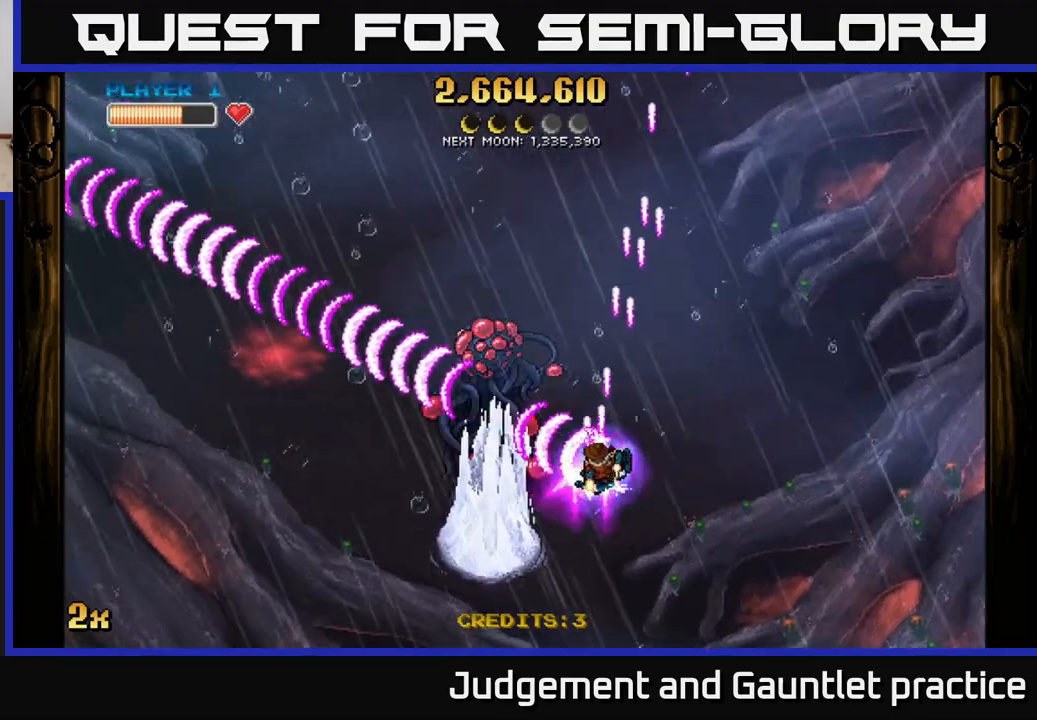
{"buttons": ["A"], "left_stick": "up", "events": [[350, "X", "down"], [367, "left_stick", "up"], [483, "X", "up"]]}
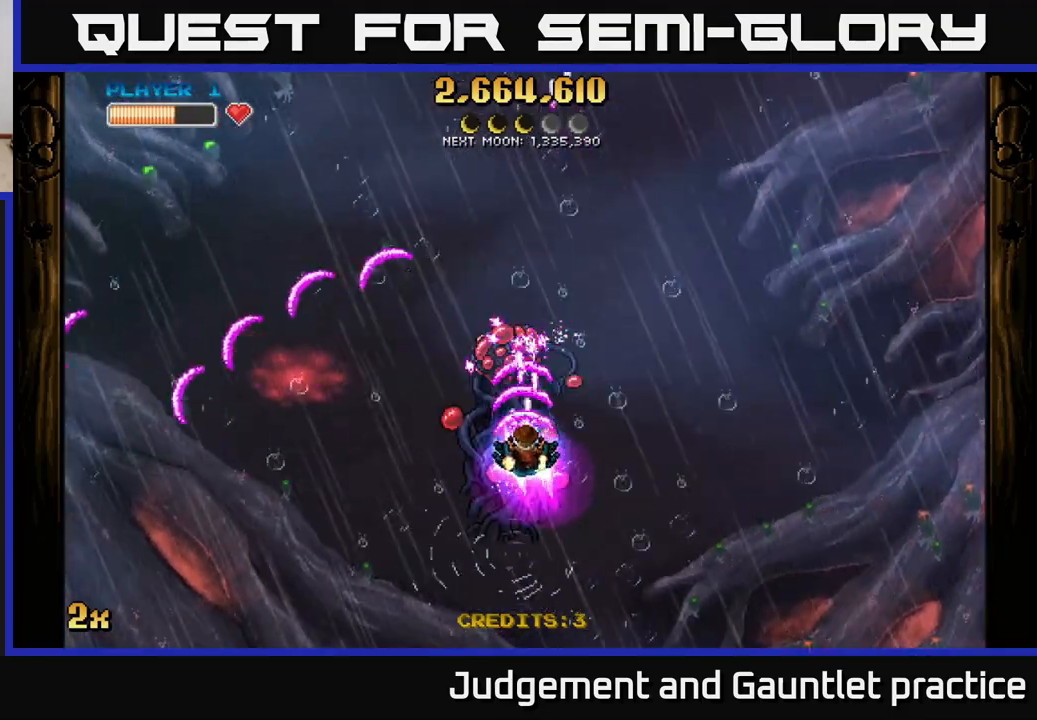
{"buttons": ["A", "X"], "left_stick": "up-left", "events": [[17, "left_stick", "center"], [67, "left_stick", "down"], [317, "left_stick", "center"], [467, "left_stick", "up-left"], [500, "X", "down"]]}